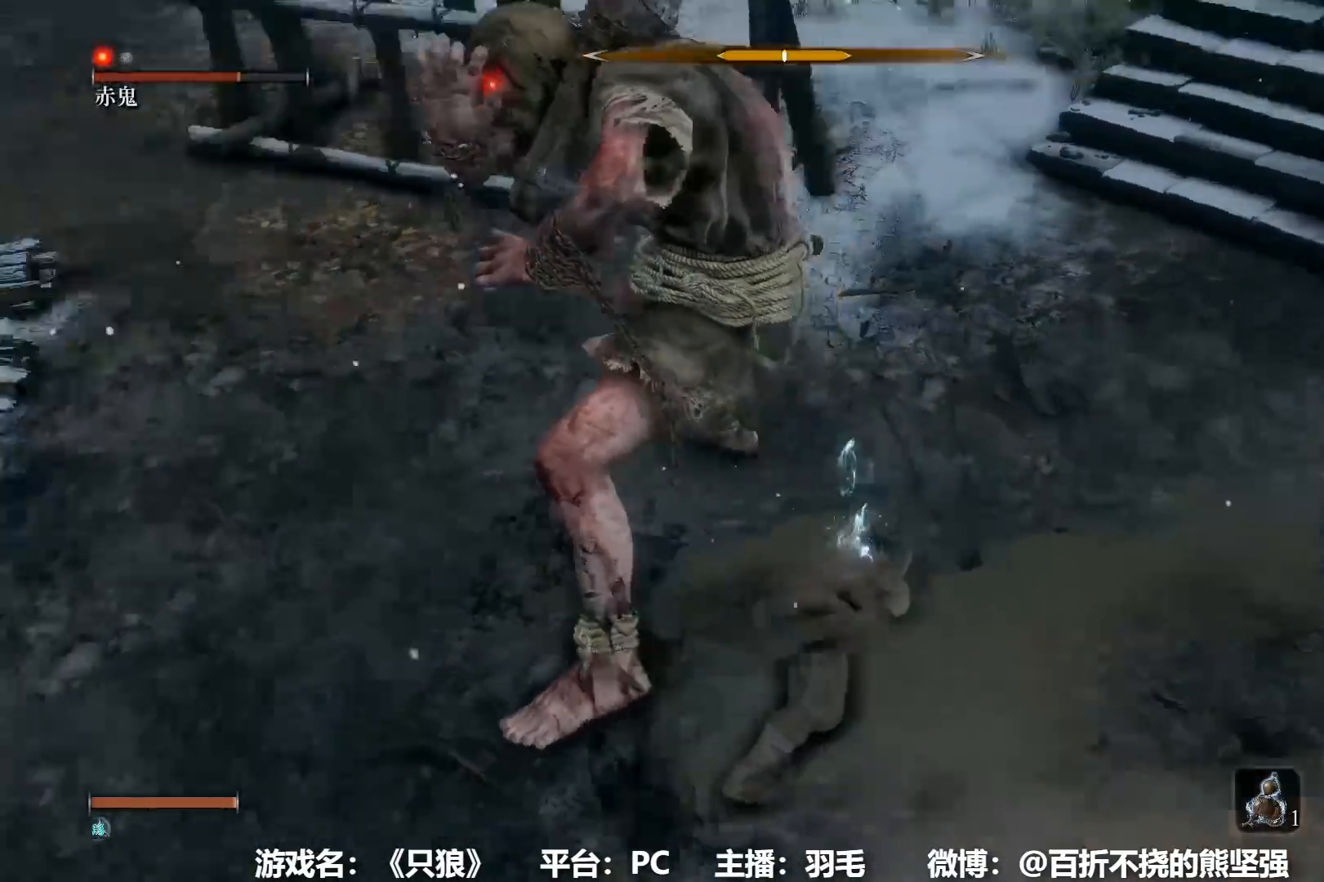
Gameplay with a controller (Xbox layout); each line is a JSON object with the inputs held at the frame after it. "events" lists button and stick changes between this image and that frame as [ms after this image, input, new state], when the widget could be followed in between.
{"buttons": [], "left_stick": "up", "right_stick": "center"}
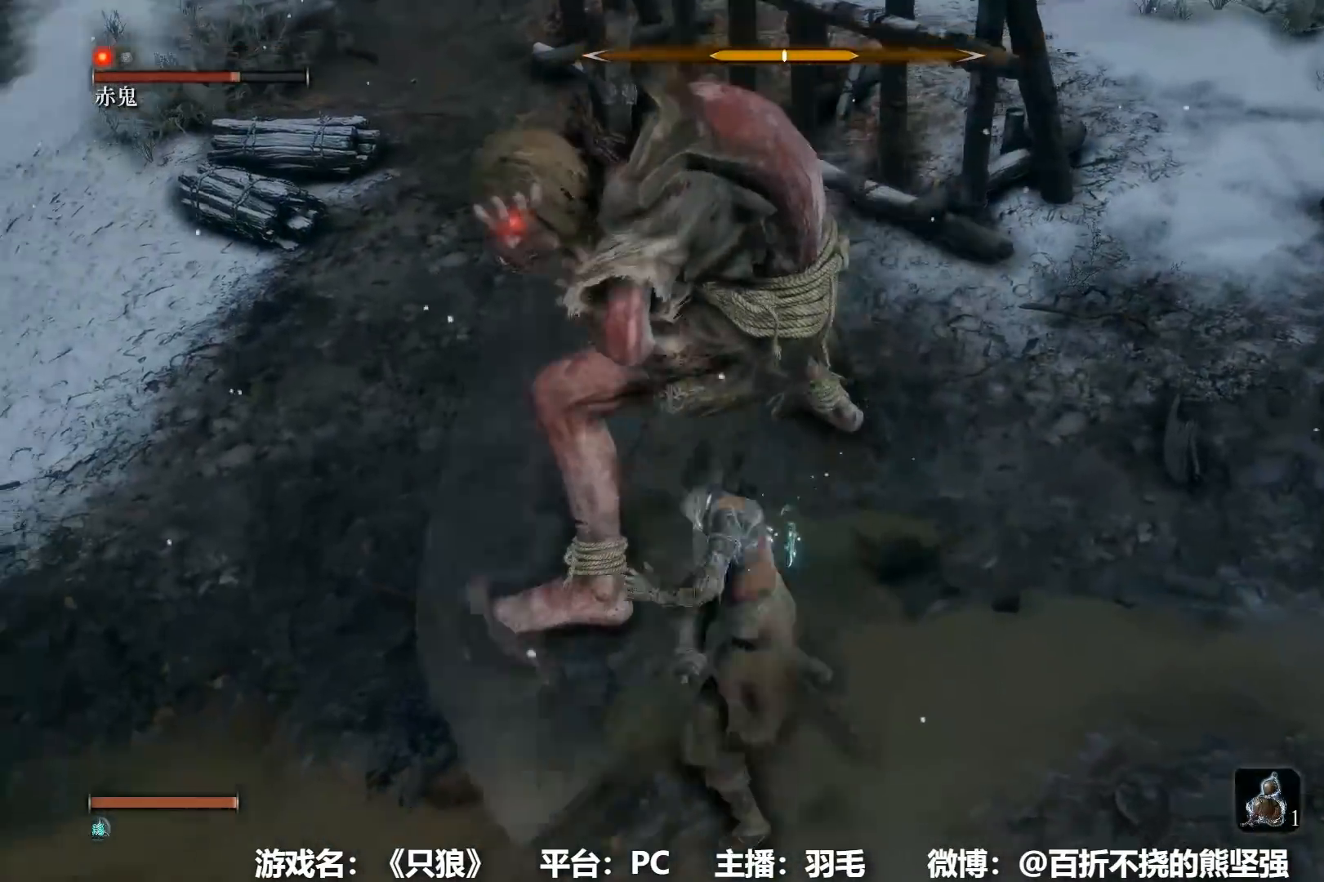
{"buttons": [], "left_stick": "up", "right_stick": "center", "events": []}
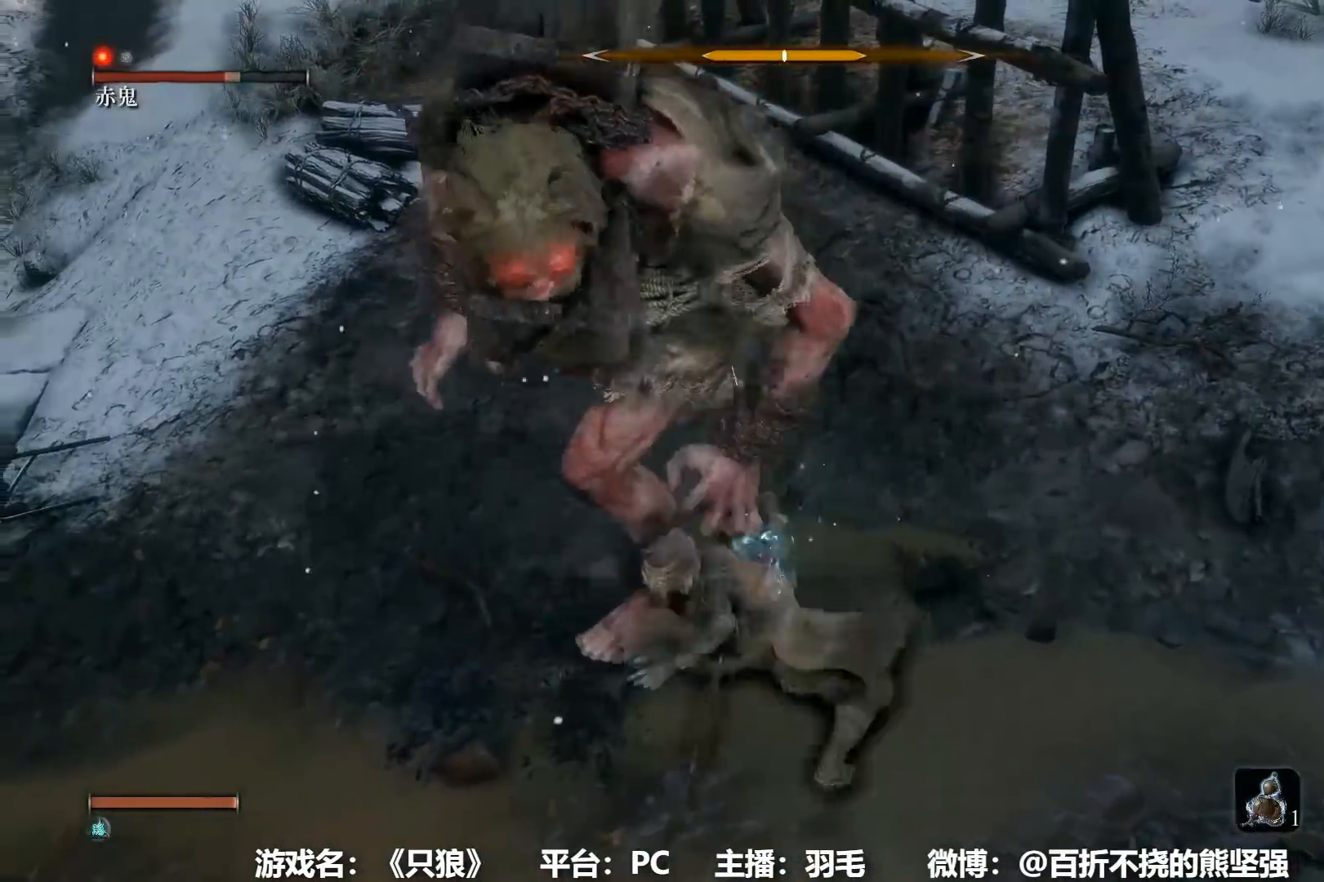
{"buttons": [], "left_stick": "right", "right_stick": "center", "events": [[16, "right_stick", "left"], [233, "right_stick", "center"], [350, "left_stick", "center"], [500, "left_stick", "right"]]}
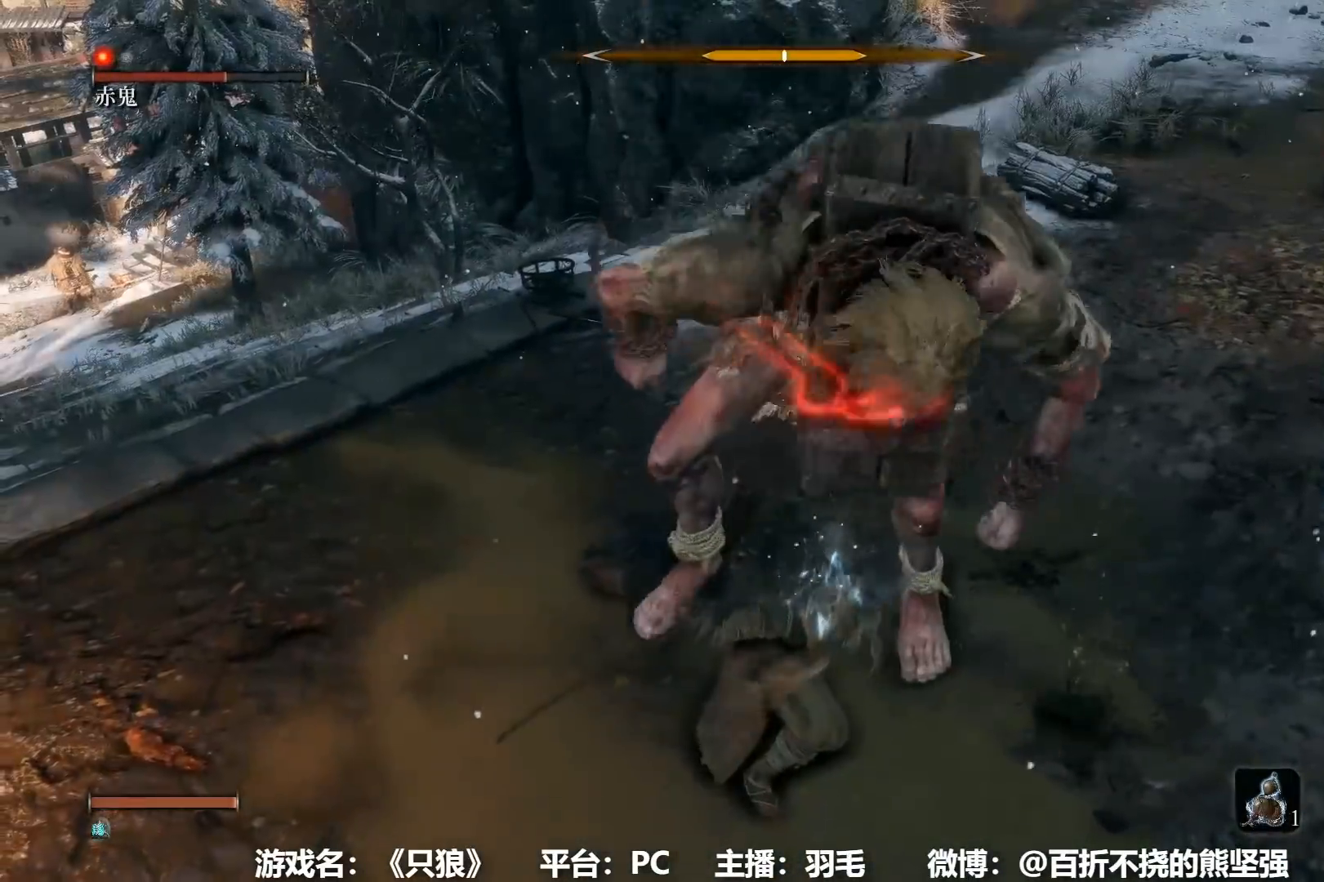
{"buttons": [], "left_stick": "up", "right_stick": "center", "events": [[217, "left_stick", "up-right"], [367, "left_stick", "up"]]}
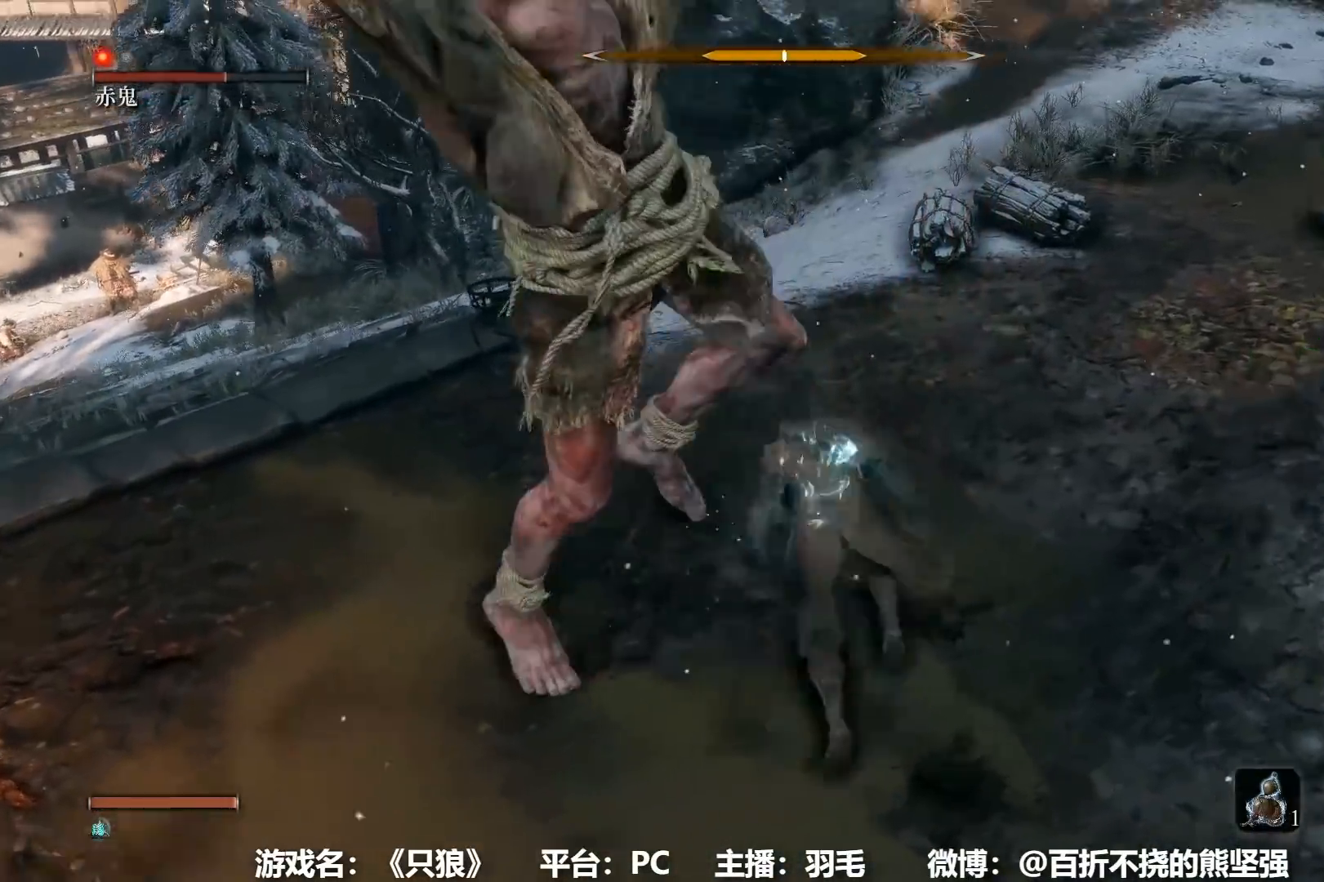
{"buttons": [], "left_stick": "up-left", "right_stick": "left", "events": [[66, "B", "down"], [133, "B", "up"], [200, "left_stick", "up-left"], [233, "right_stick", "left"]]}
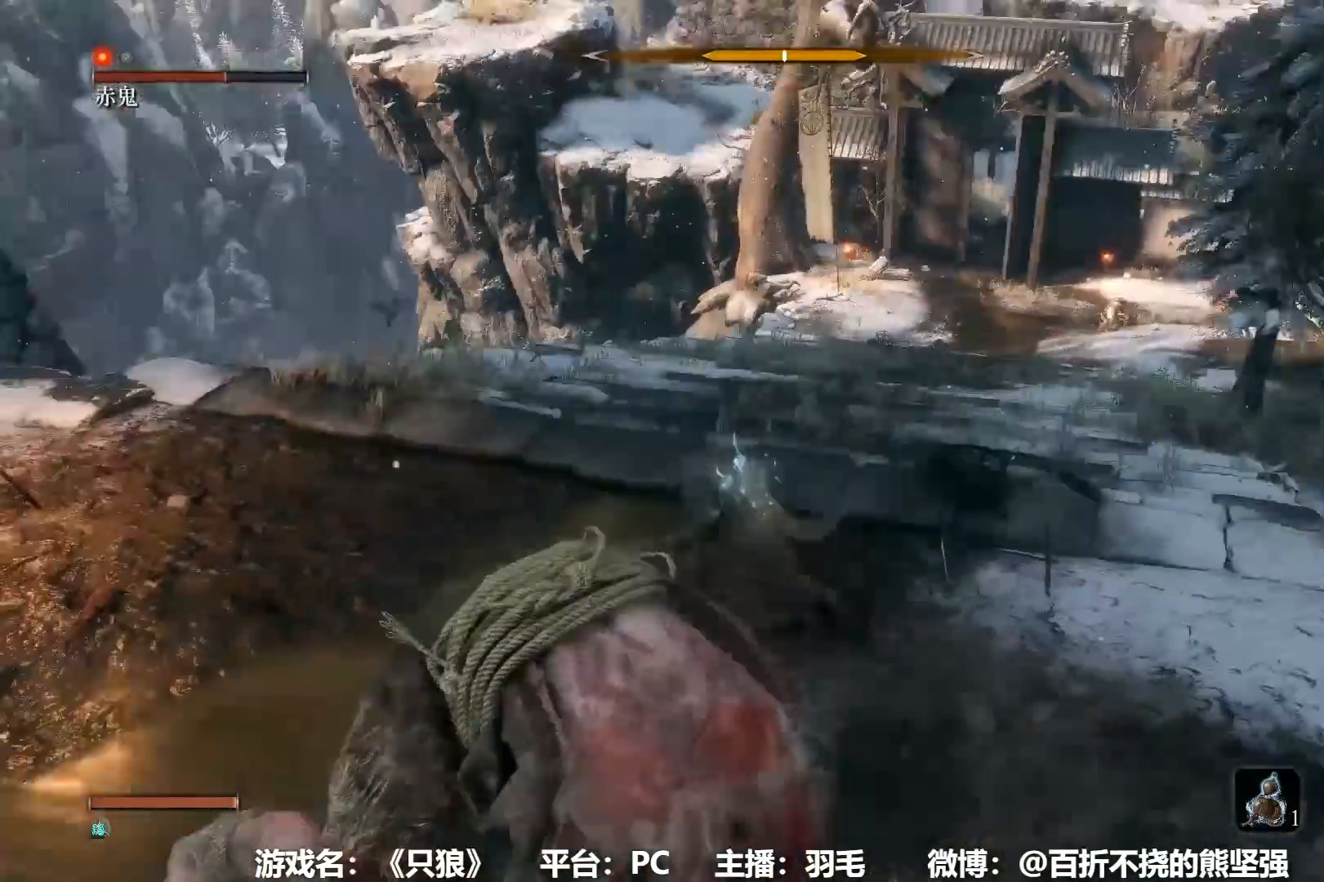
{"buttons": [], "left_stick": "up-left", "right_stick": "center", "events": [[84, "right_stick", "down-left"], [451, "right_stick", "center"]]}
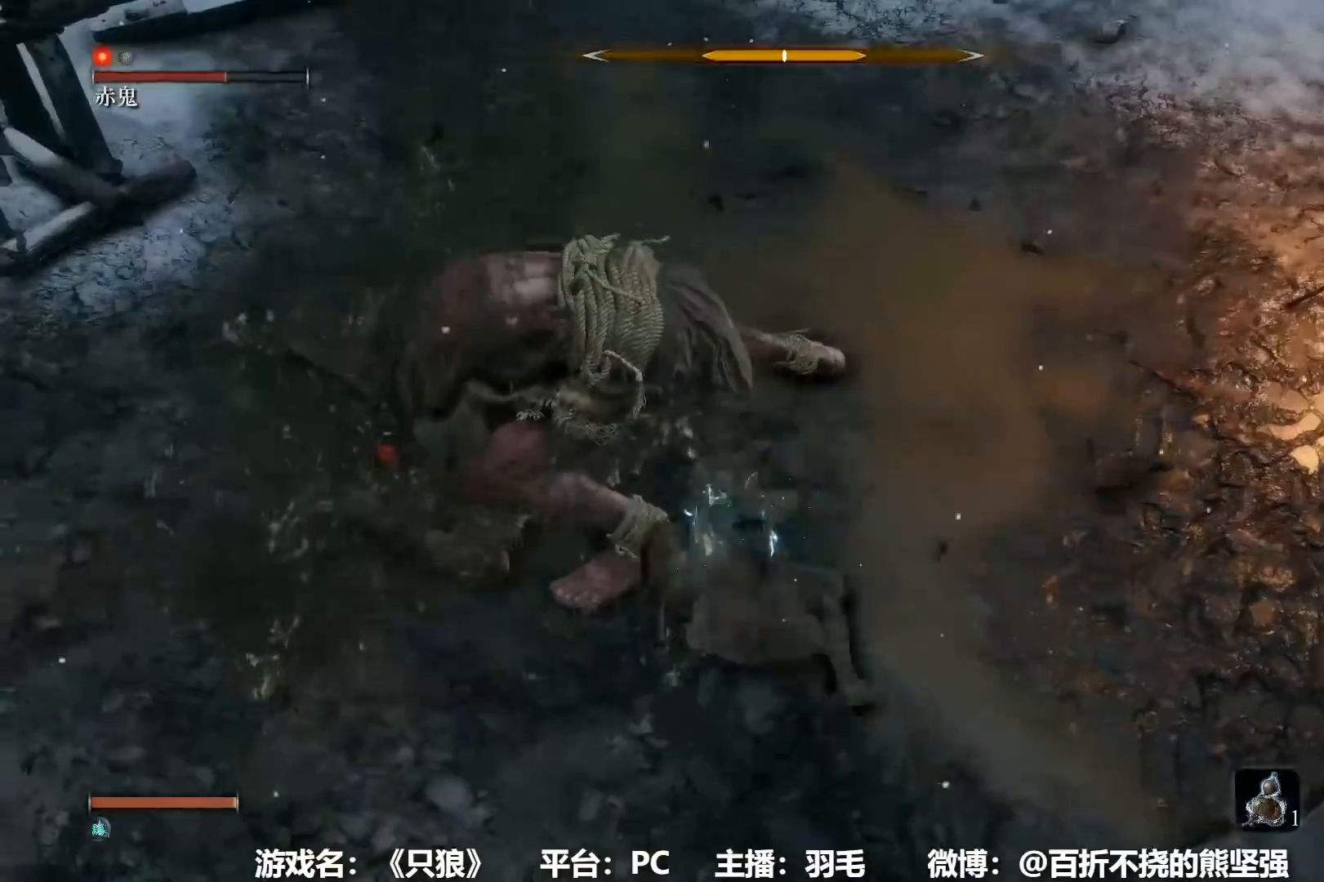
{"buttons": [], "left_stick": "up", "right_stick": "center", "events": [[50, "left_stick", "up"]]}
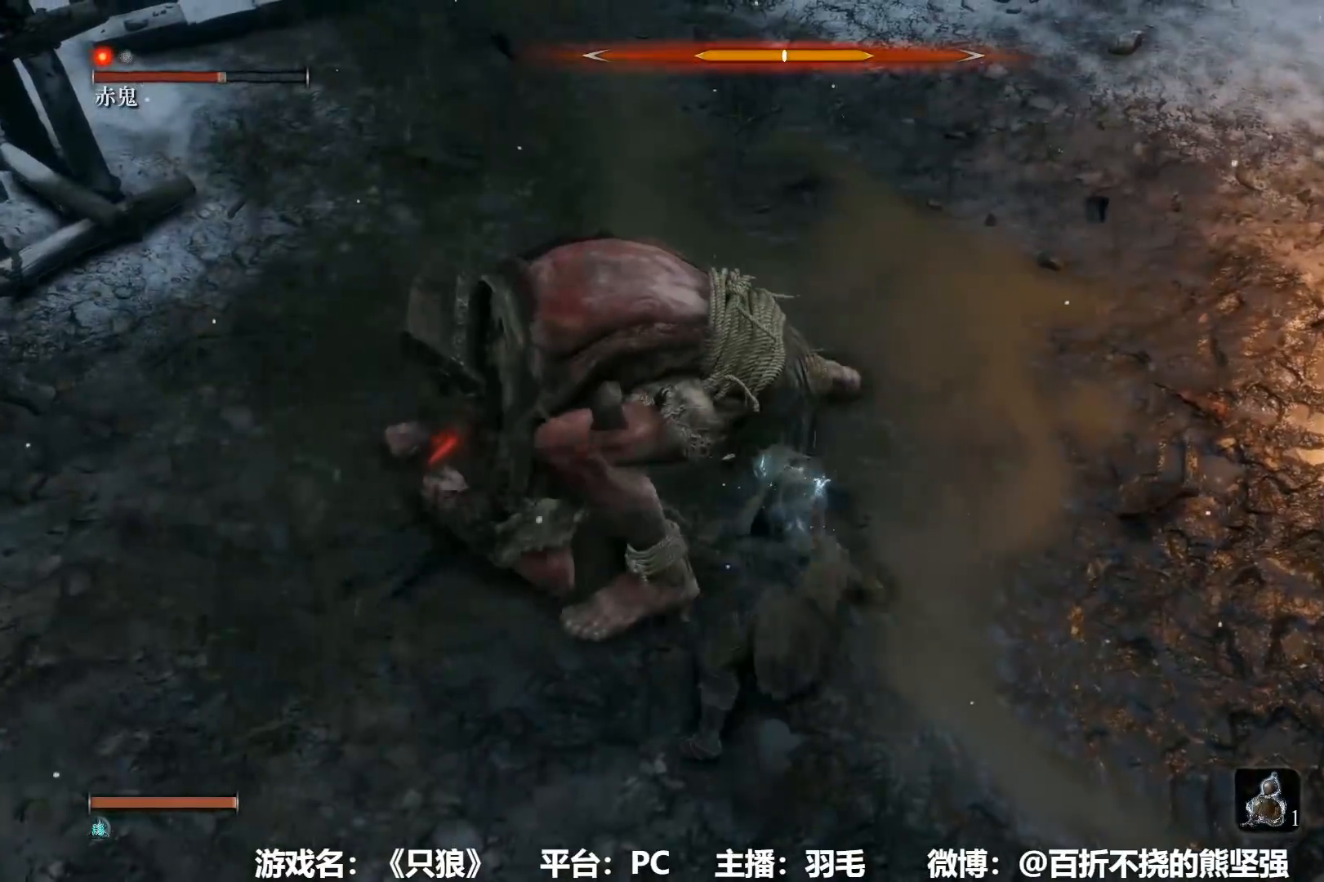
{"buttons": [], "left_stick": "up-right", "right_stick": "center", "events": [[184, "left_stick", "up-right"]]}
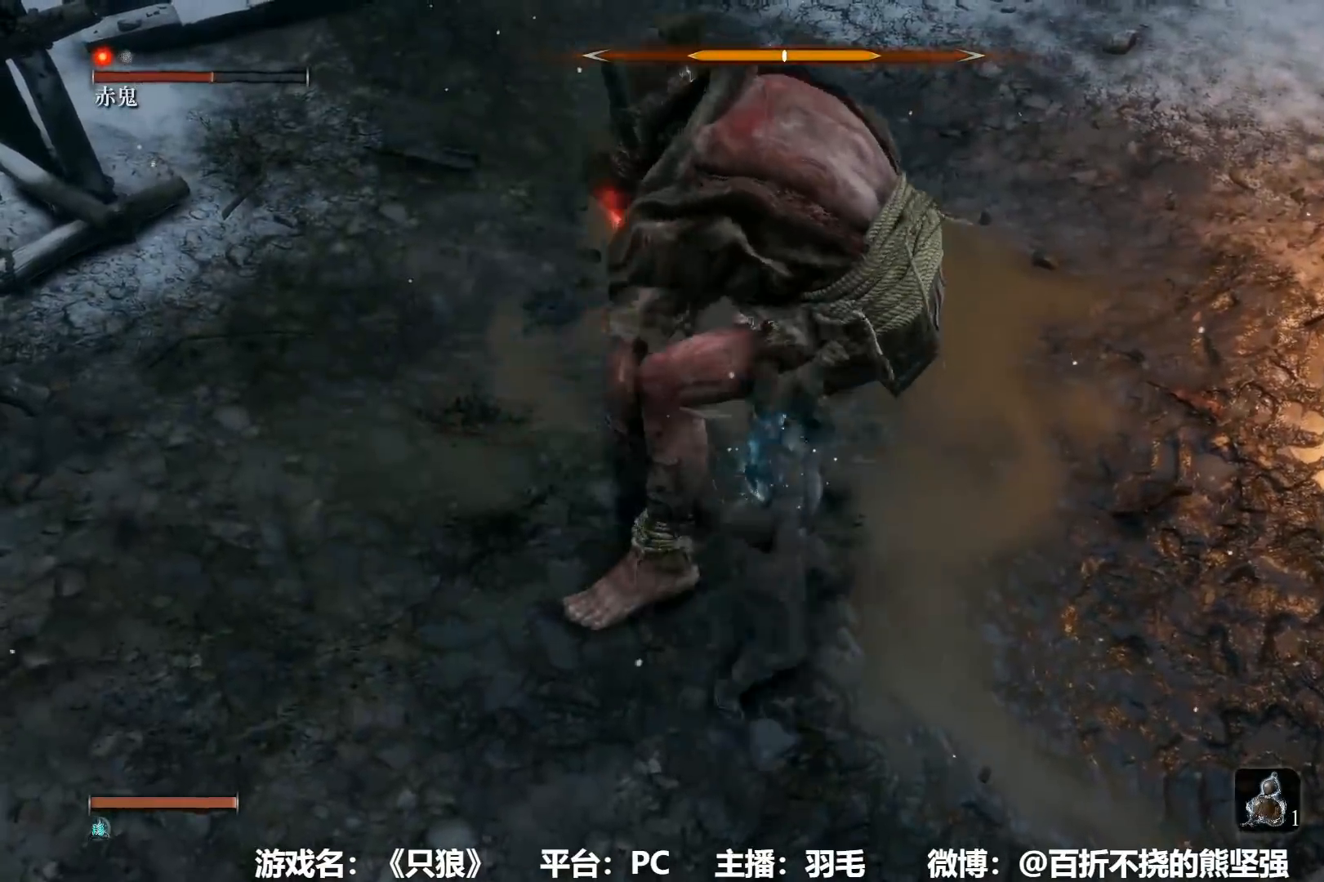
{"buttons": [], "left_stick": "up-right", "right_stick": "center", "events": []}
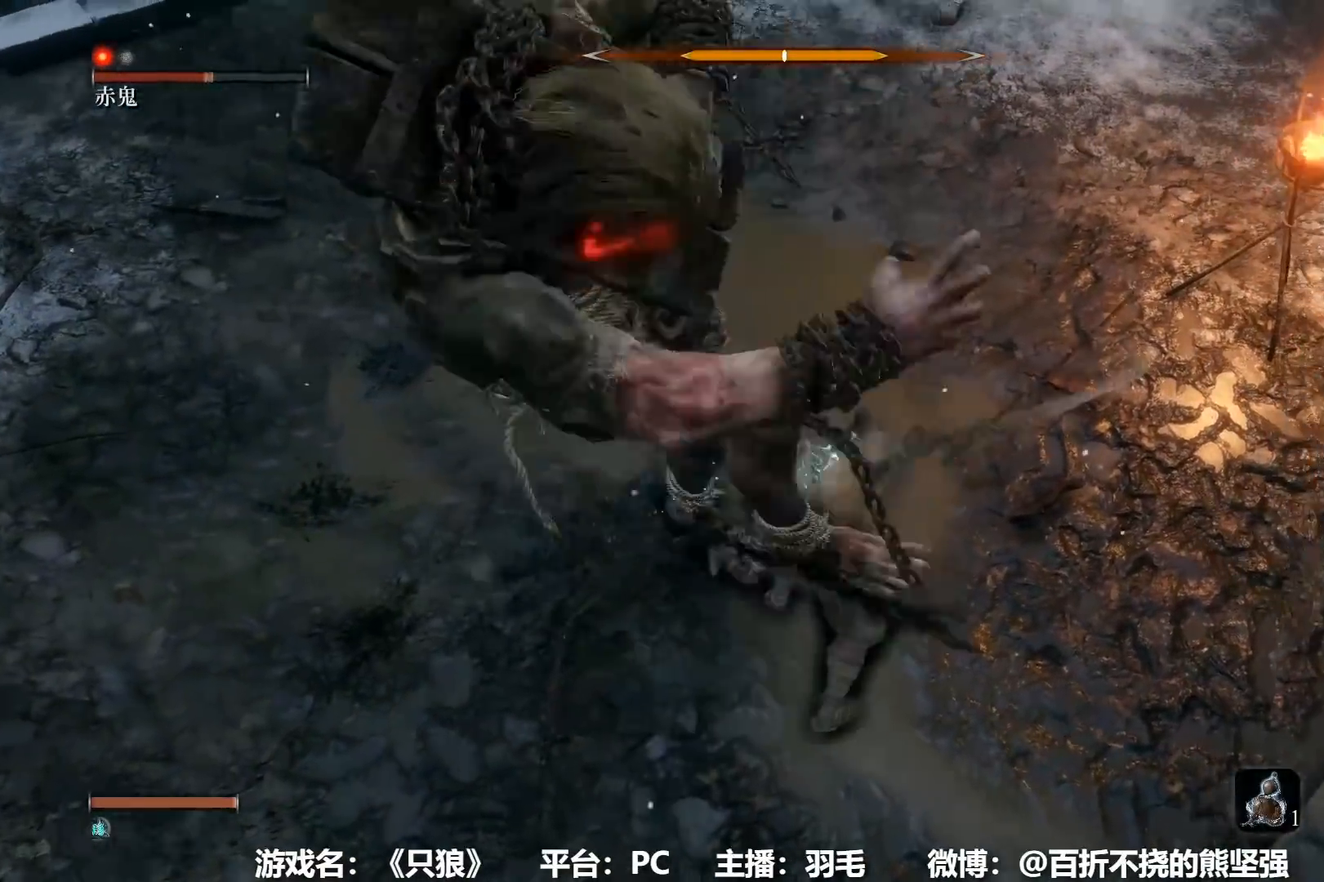
{"buttons": [], "left_stick": "up", "right_stick": "left", "events": [[50, "right_stick", "left"], [367, "left_stick", "up"]]}
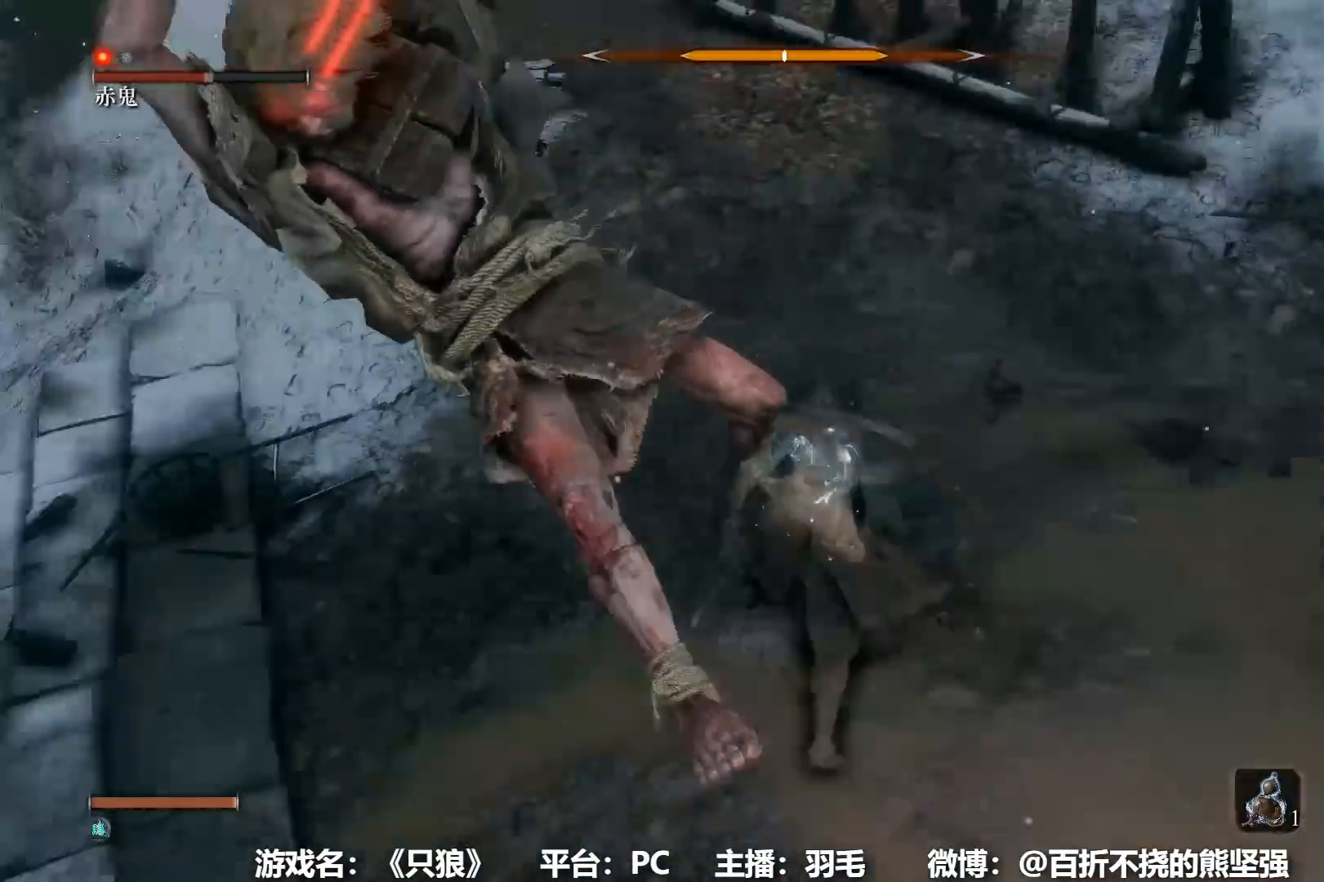
{"buttons": [], "left_stick": "up", "right_stick": "left", "events": []}
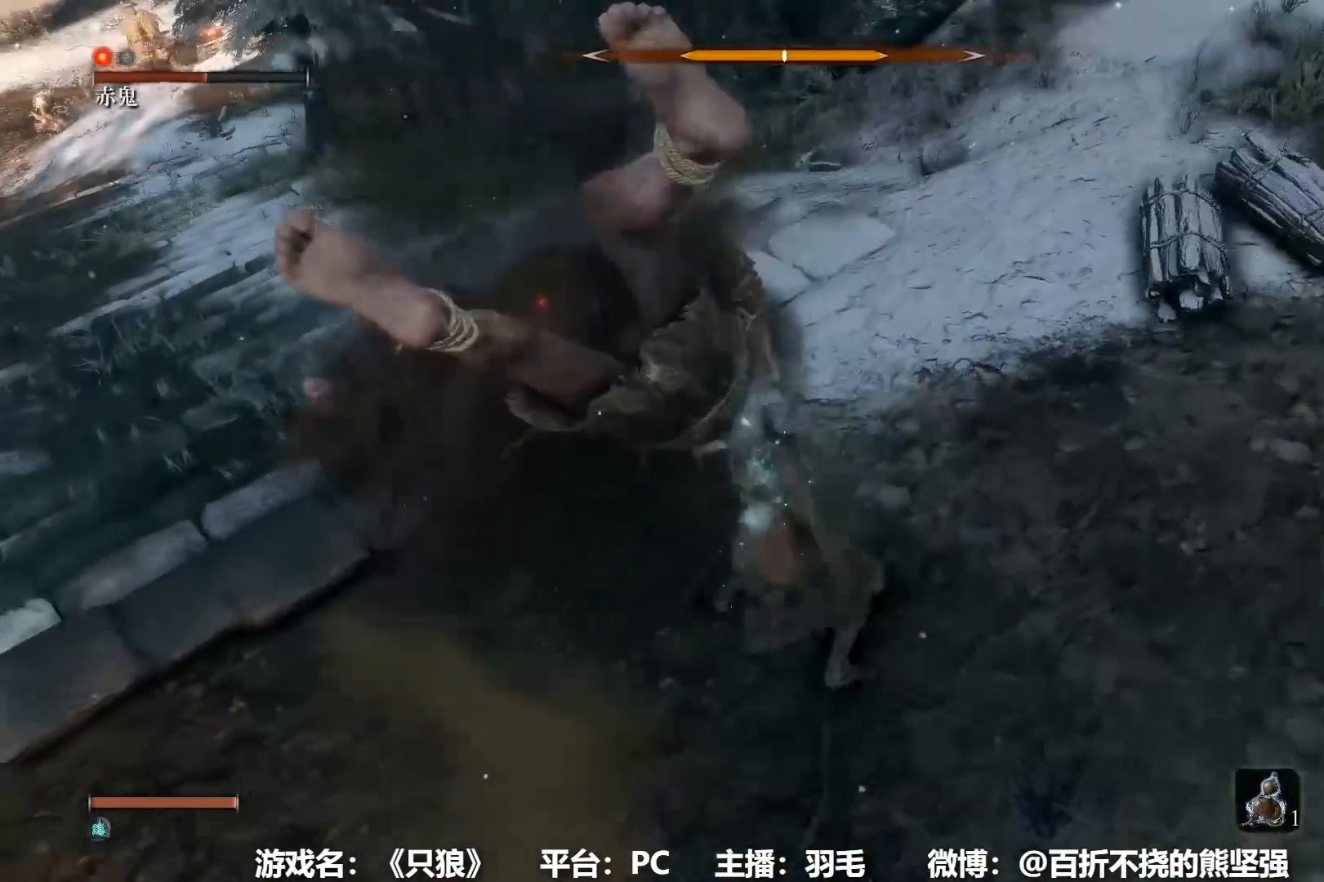
{"buttons": [], "left_stick": "up", "right_stick": "down-left"}
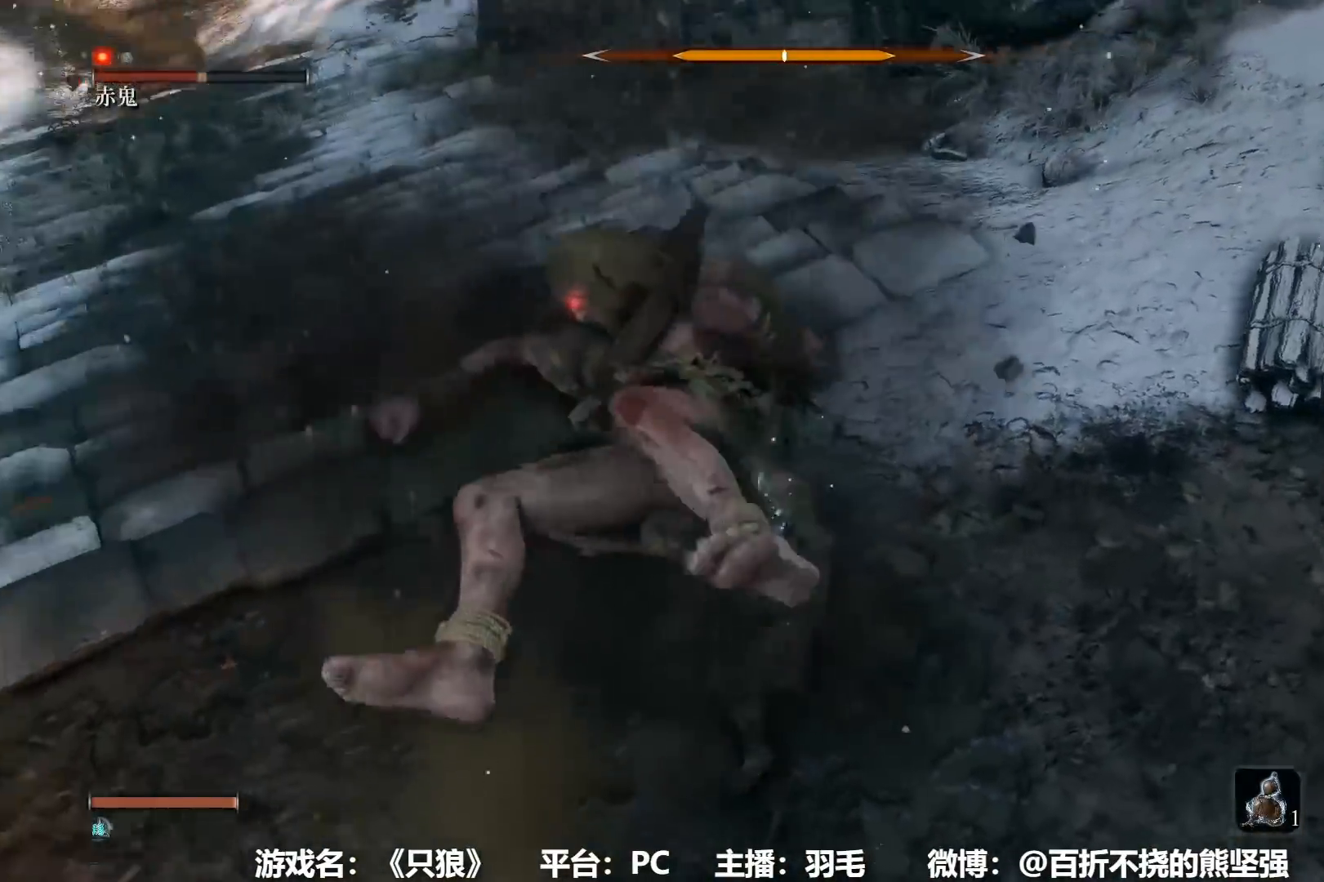
{"buttons": [], "left_stick": "up", "right_stick": "left", "events": [[116, "right_stick", "center"], [450, "right_stick", "left"]]}
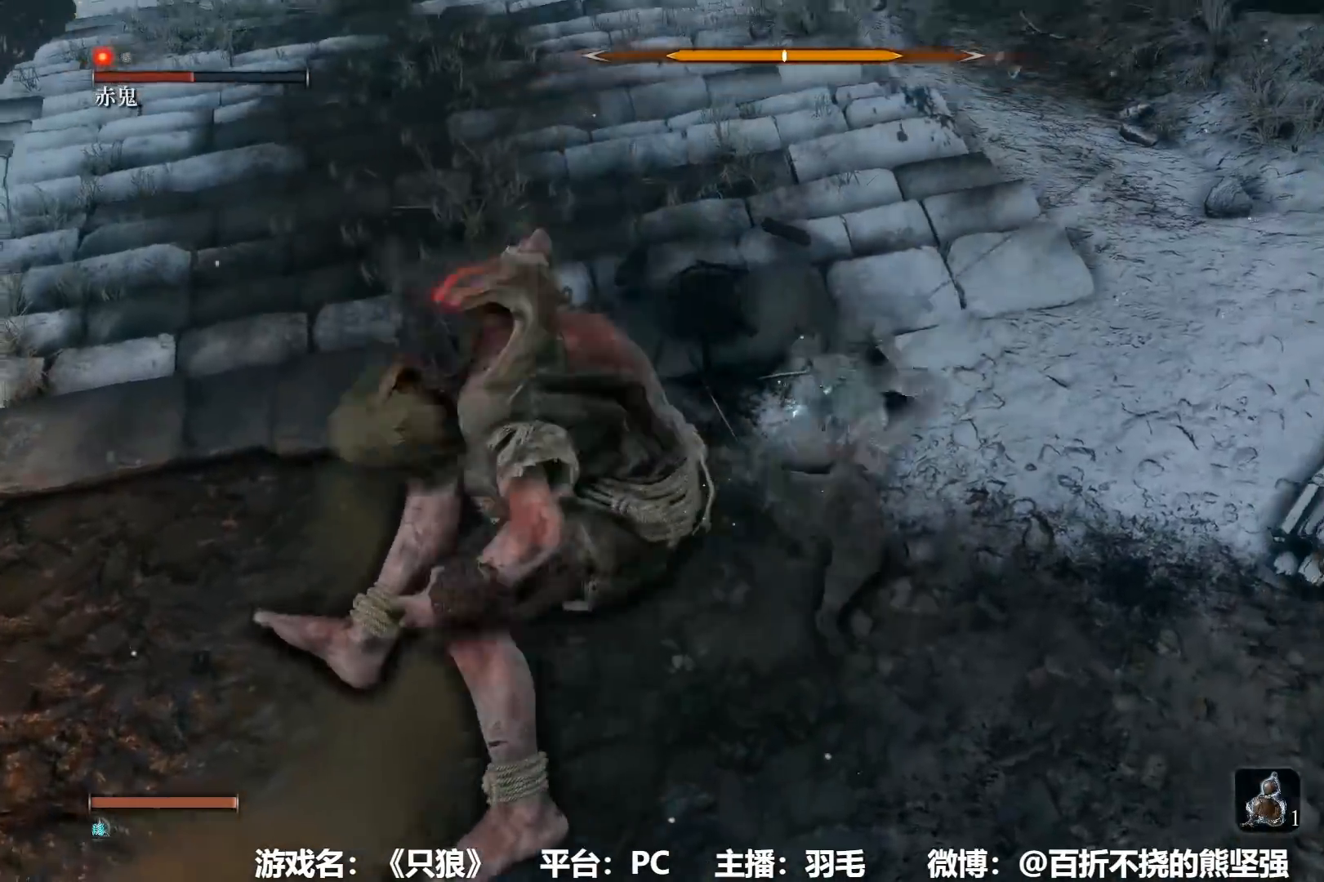
{"buttons": [], "left_stick": "up-left", "right_stick": "center", "events": [[50, "left_stick", "up-left"], [401, "right_stick", "center"]]}
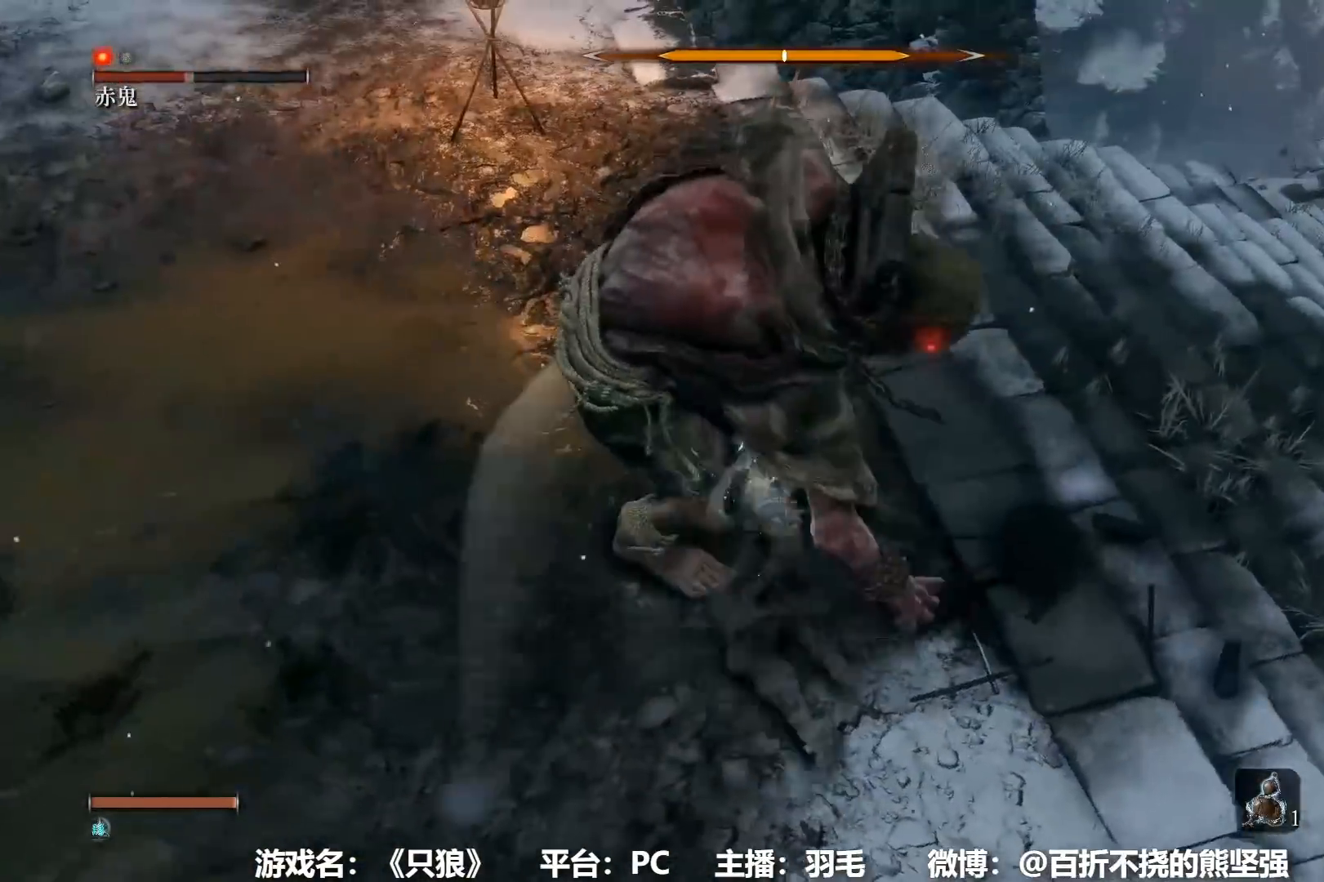
{"buttons": [], "left_stick": "center", "right_stick": "left", "events": [[116, "R1", "down"], [183, "R1", "up"], [317, "right_stick", "left"], [400, "left_stick", "center"]]}
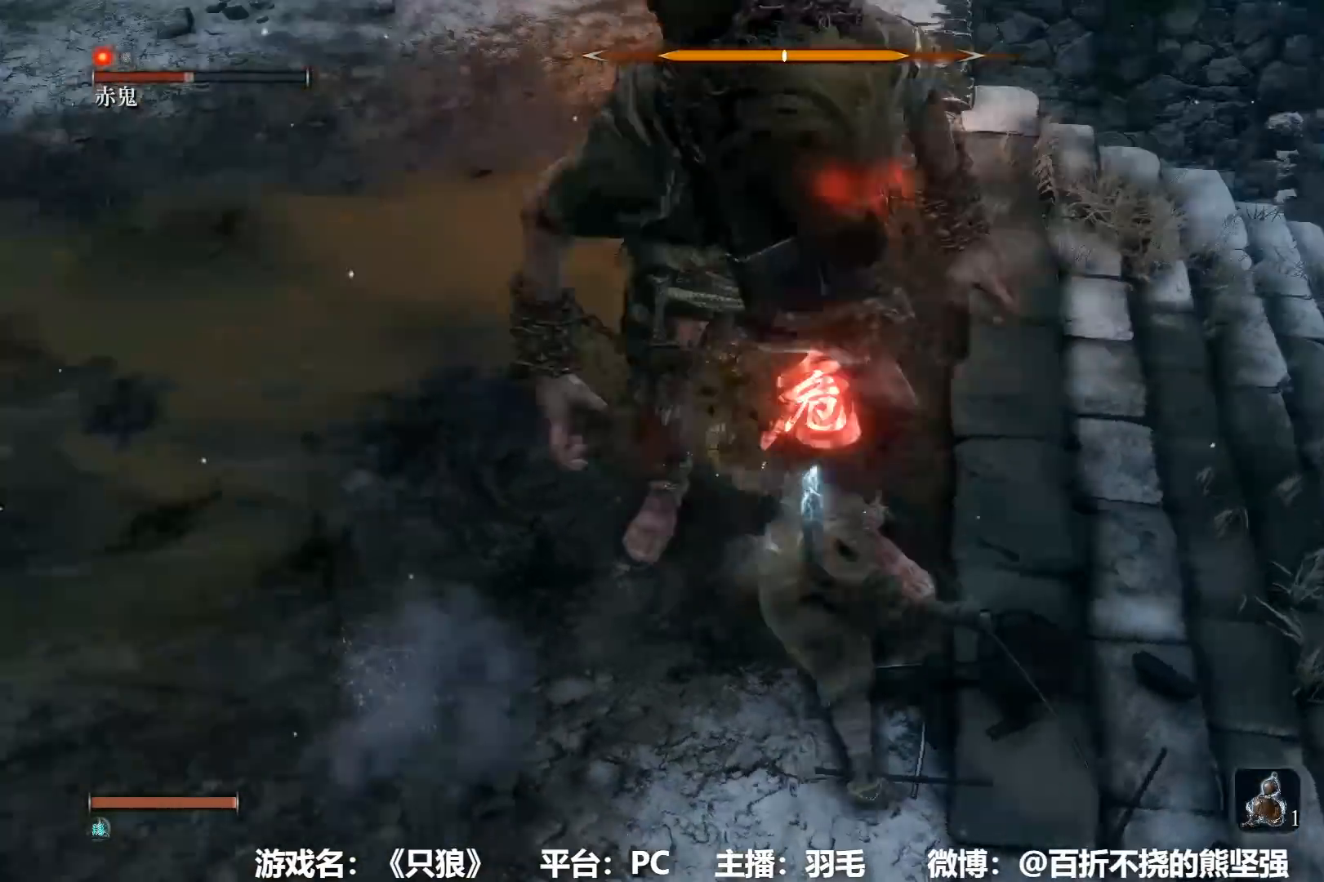
{"buttons": [], "left_stick": "up", "right_stick": "left", "events": [[17, "right_stick", "center"], [101, "left_stick", "up-right"], [301, "B", "down"], [351, "B", "up"], [484, "left_stick", "up"], [484, "right_stick", "left"]]}
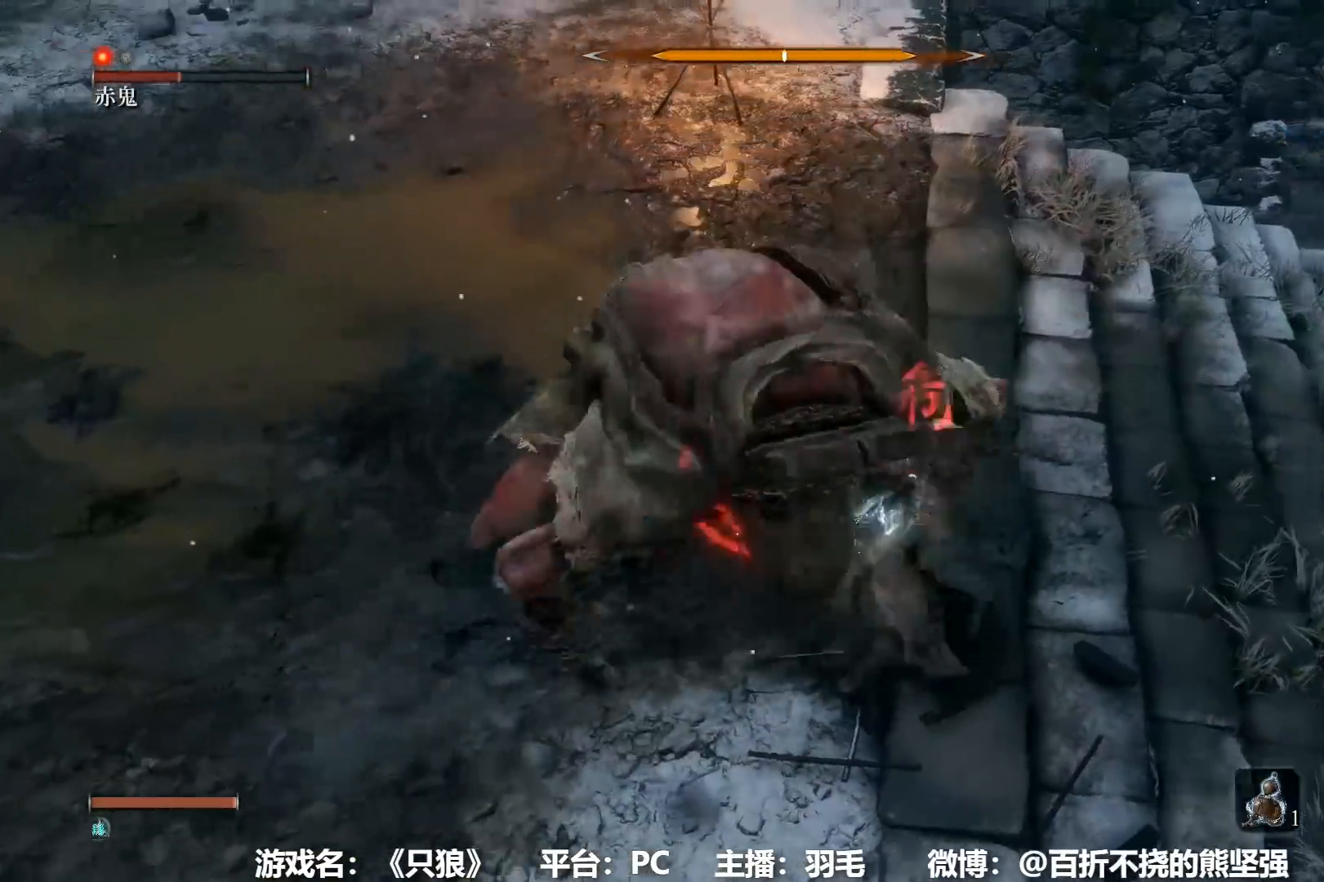
{"buttons": [], "left_stick": "up", "right_stick": "left", "events": []}
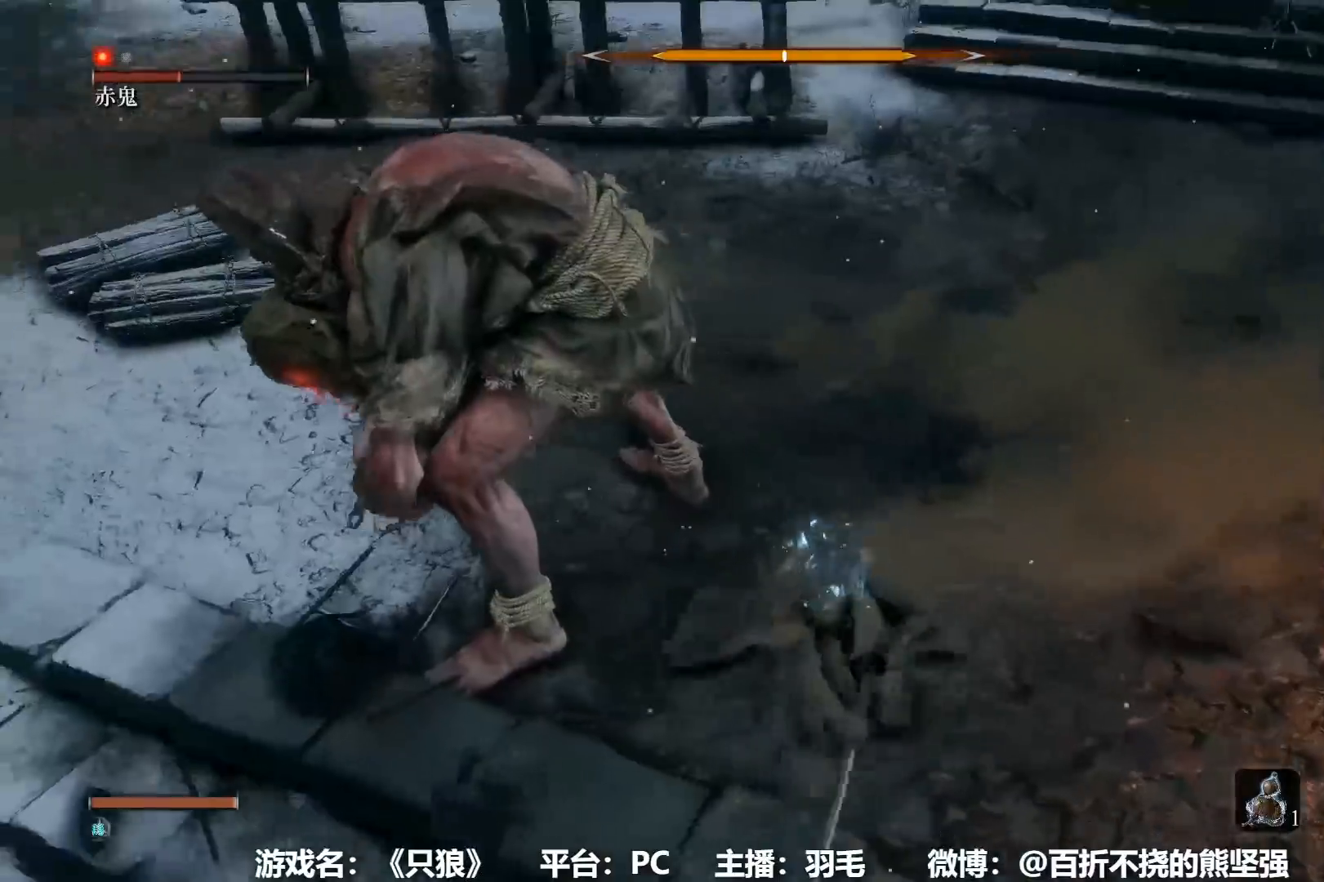
{"buttons": [], "left_stick": "up-left", "right_stick": "left", "events": [[101, "R1", "down"], [117, "right_stick", "center"], [151, "R1", "up"], [367, "right_stick", "left"], [384, "left_stick", "up-left"]]}
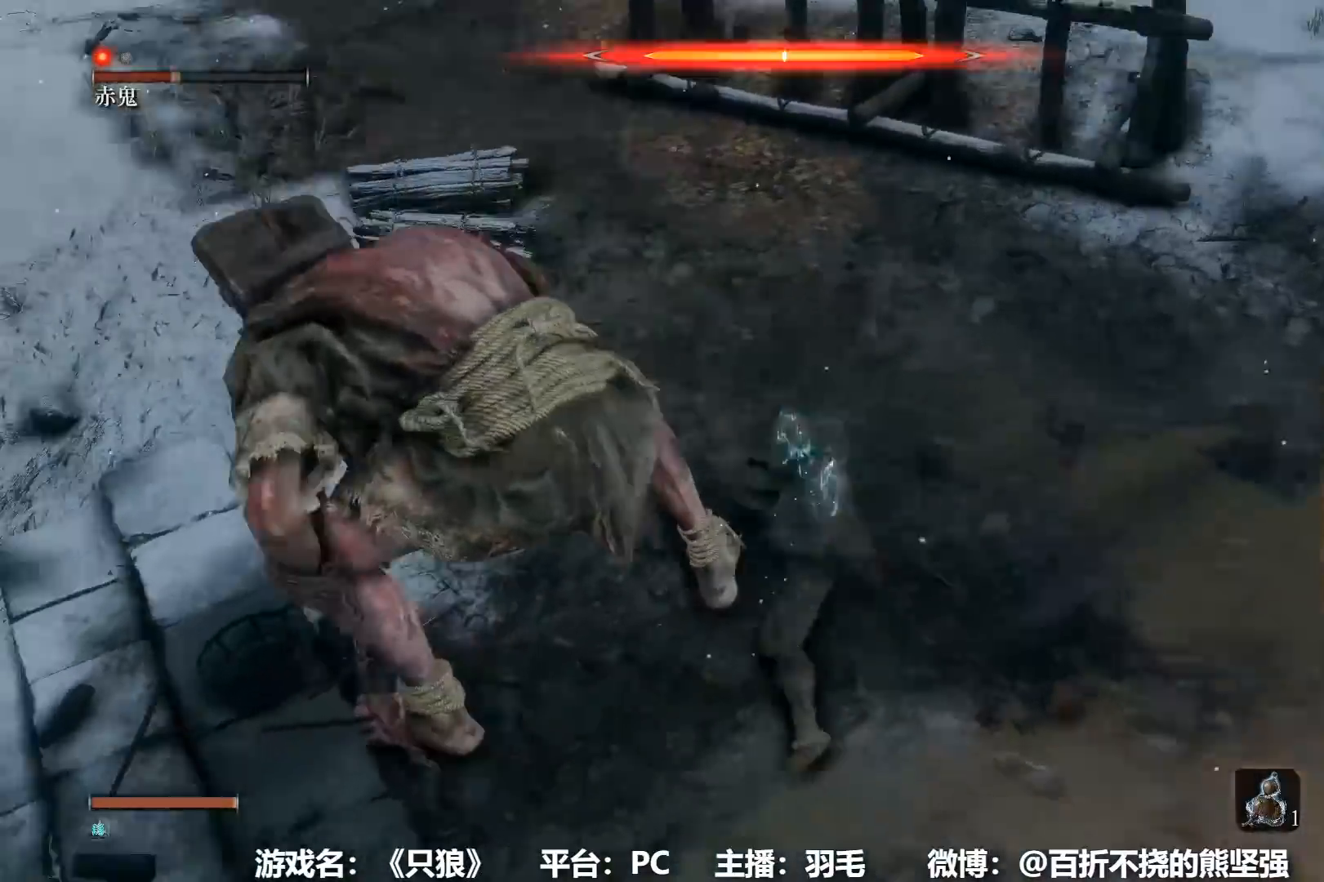
{"buttons": [], "left_stick": "up-left", "right_stick": "left", "events": []}
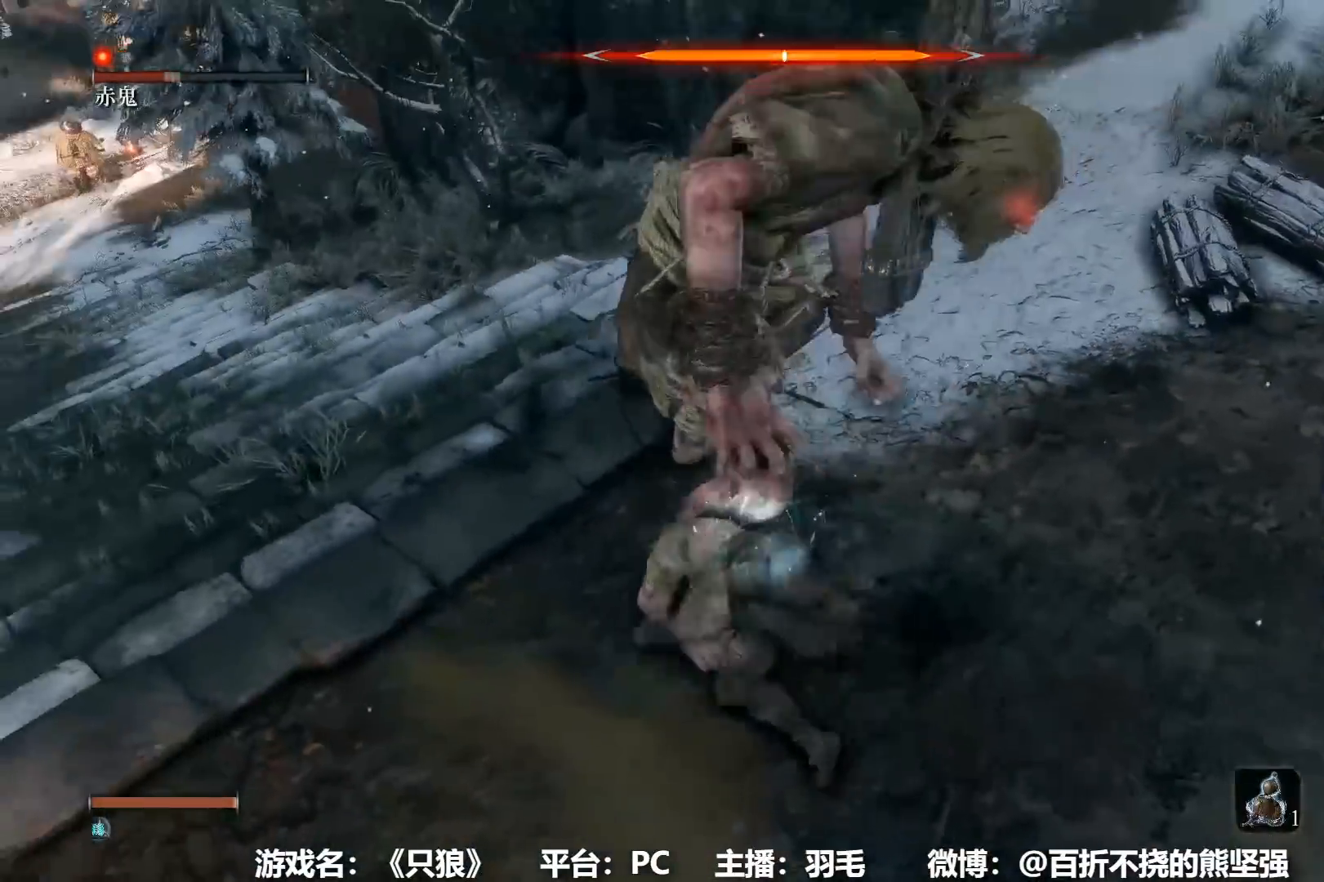
{"buttons": [], "left_stick": "up", "right_stick": "right", "events": [[34, "right_stick", "center"], [334, "left_stick", "up"], [334, "right_stick", "right"]]}
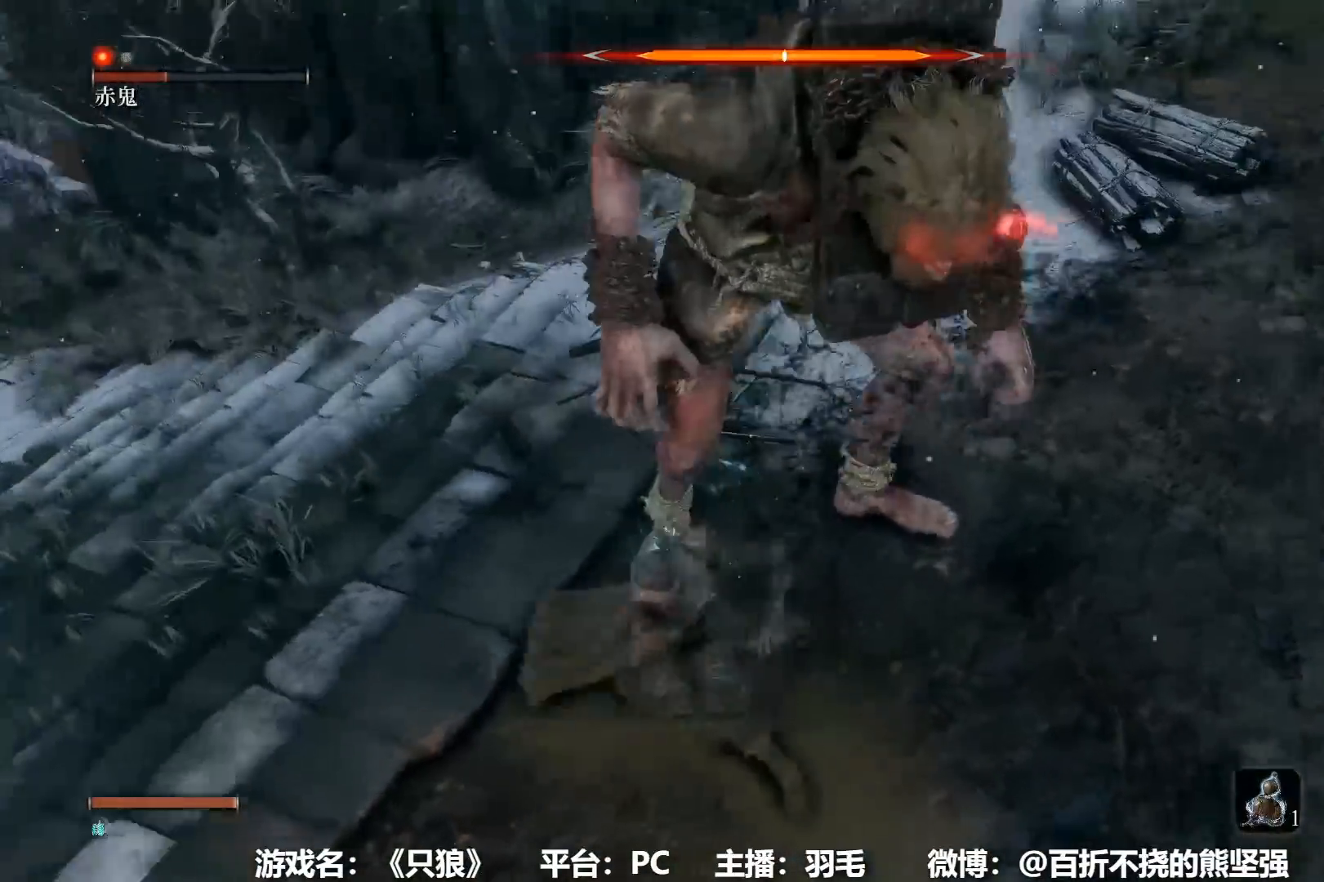
{"buttons": [], "left_stick": "up-right", "right_stick": "center", "events": [[117, "right_stick", "center"], [317, "left_stick", "up-right"]]}
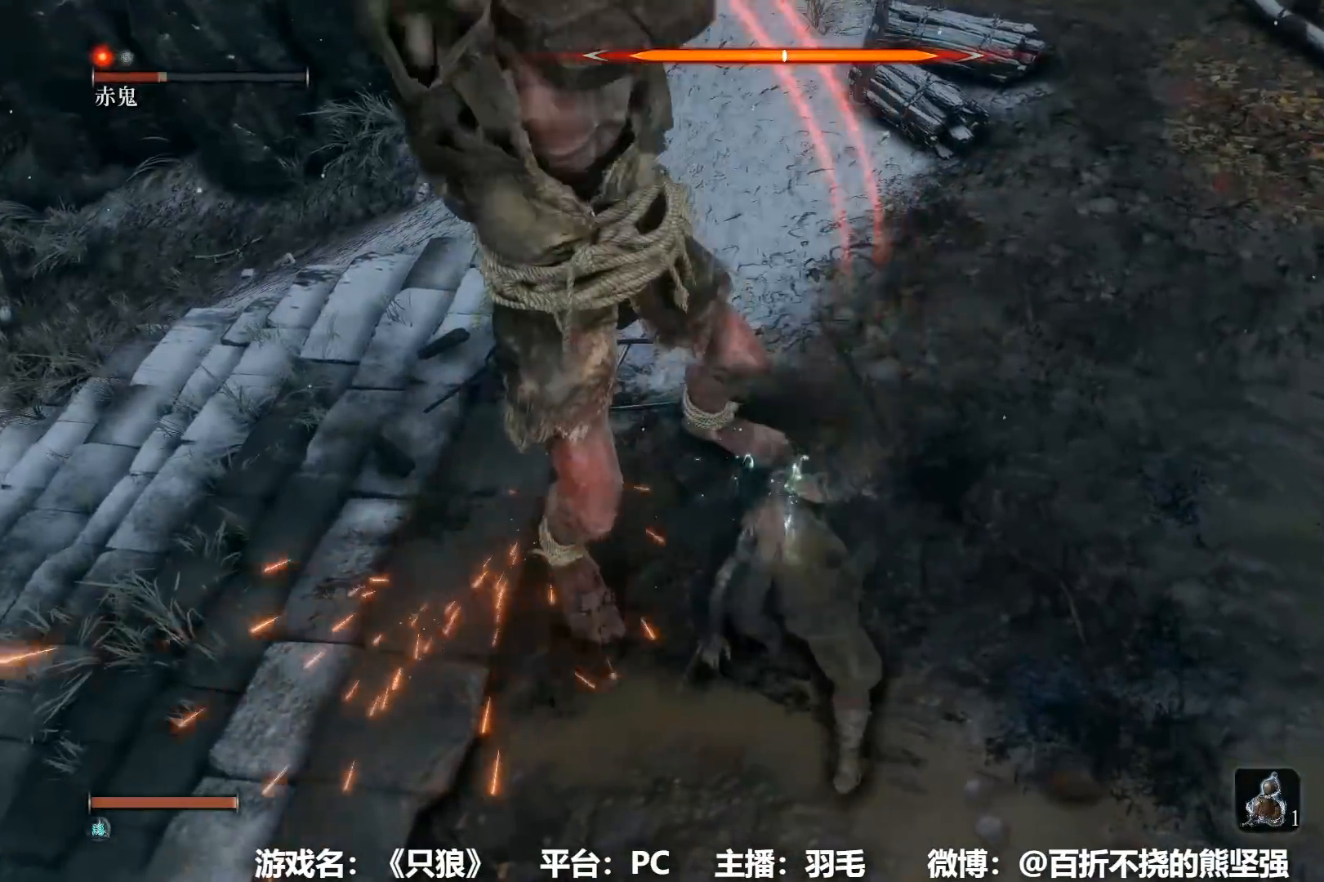
{"buttons": [], "left_stick": "up", "right_stick": "left", "events": [[67, "left_stick", "up"], [234, "B", "down"], [317, "B", "up"], [418, "right_stick", "left"]]}
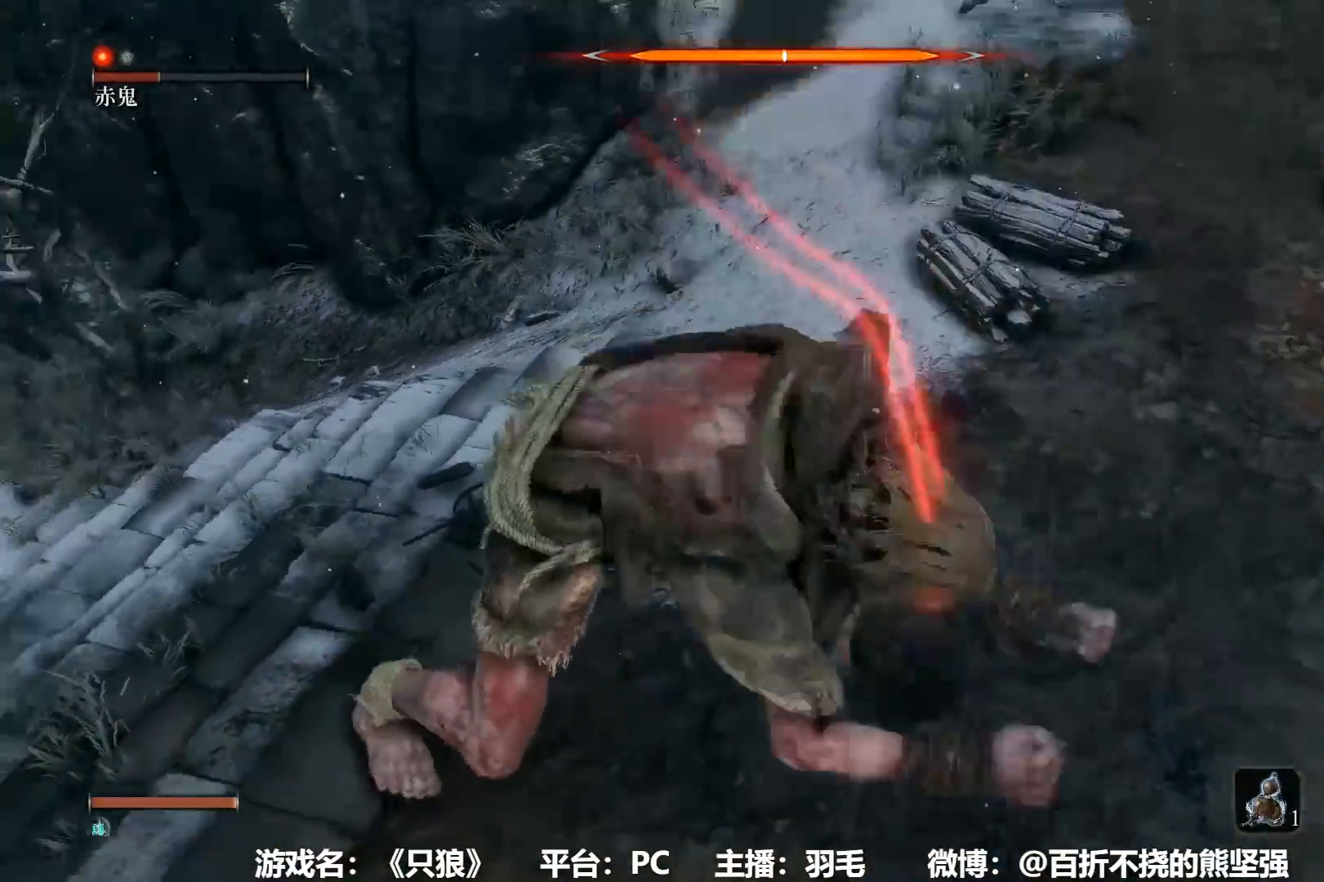
{"buttons": [], "left_stick": "up", "right_stick": "left", "events": [[334, "R1", "down"], [384, "R1", "up"]]}
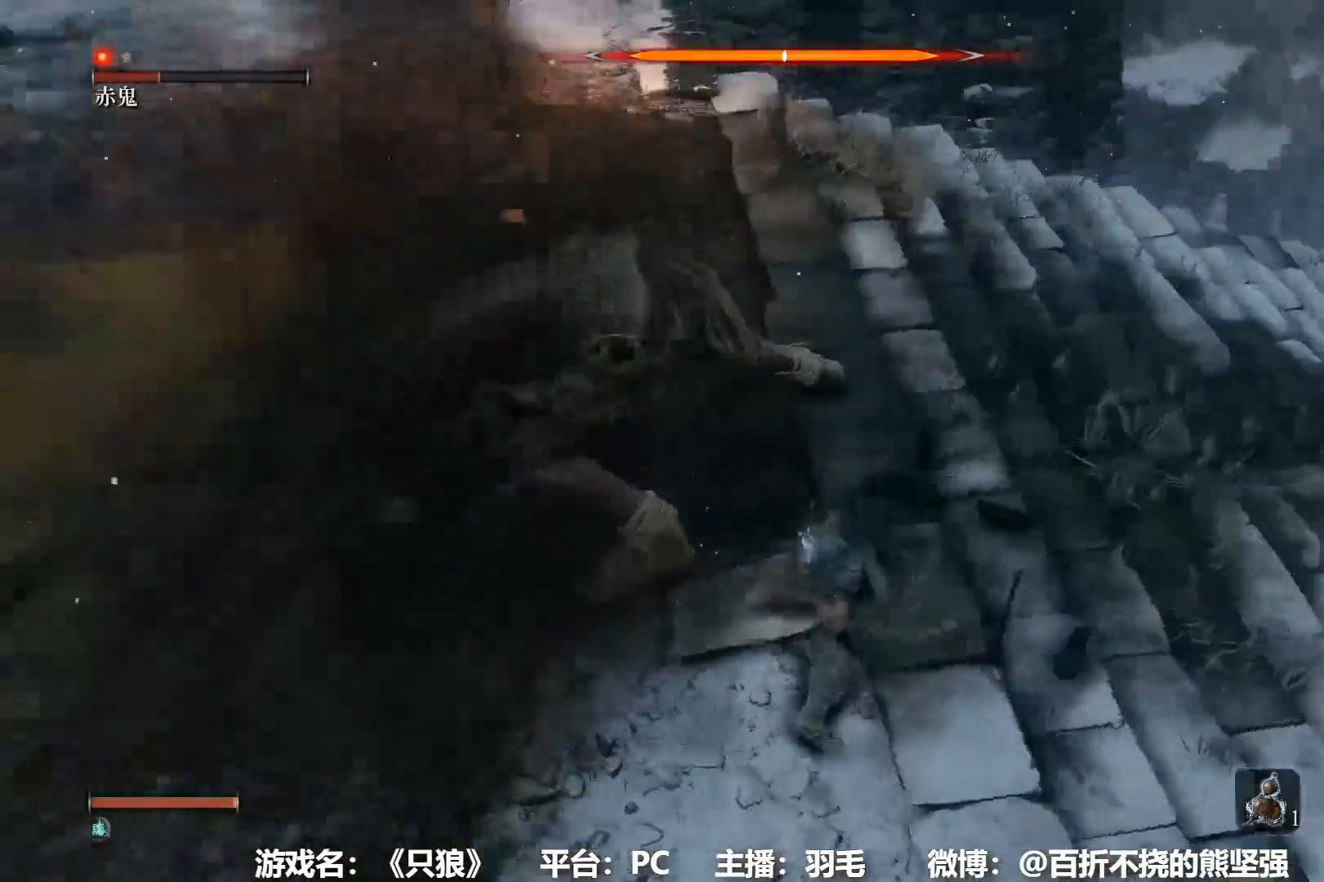
{"buttons": [], "left_stick": "up", "right_stick": "center", "events": [[34, "right_stick", "center"], [284, "R1", "down"], [334, "R1", "up"]]}
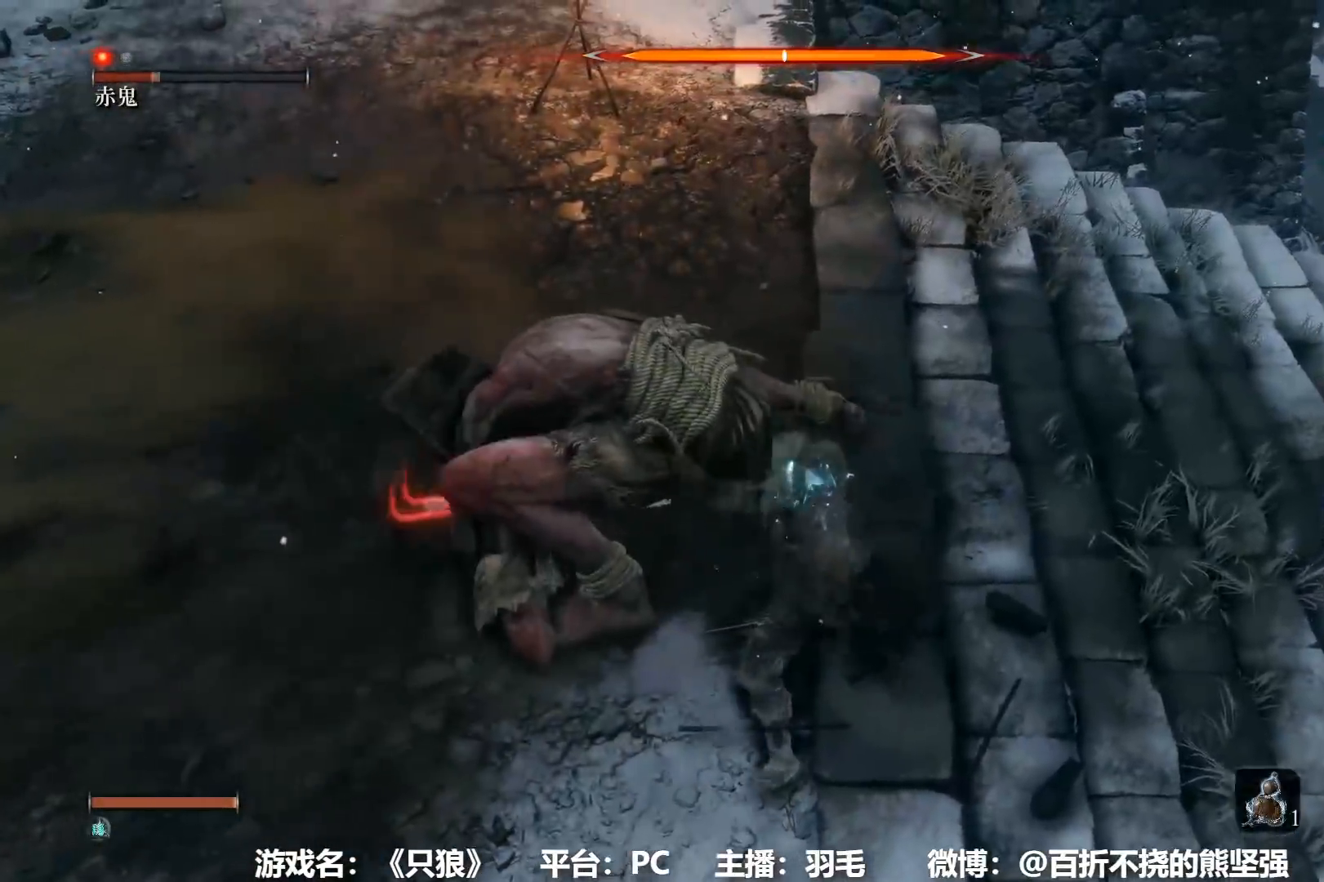
{"buttons": [], "left_stick": "up", "right_stick": "right"}
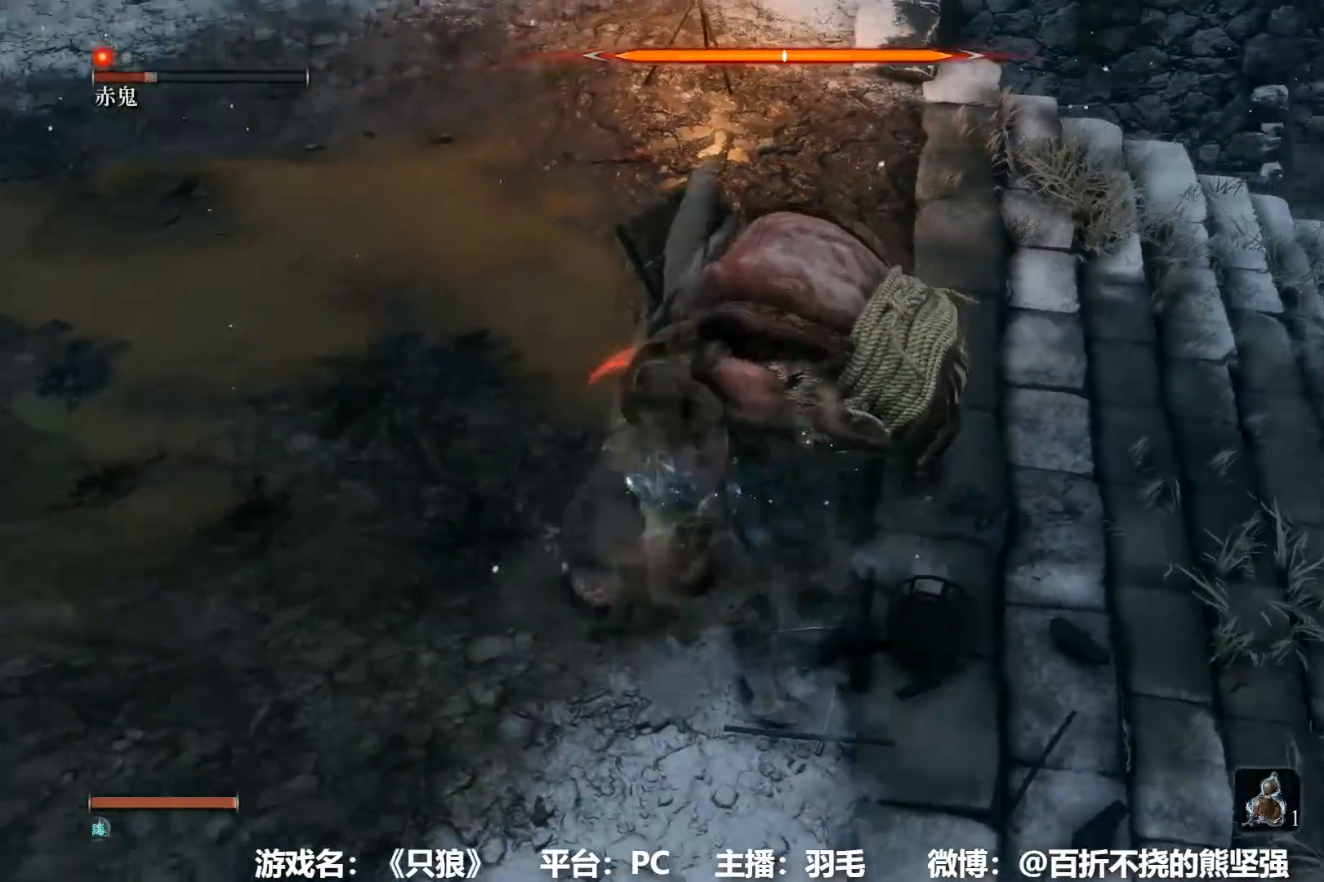
{"buttons": [], "left_stick": "up", "right_stick": "center", "events": [[334, "right_stick", "center"]]}